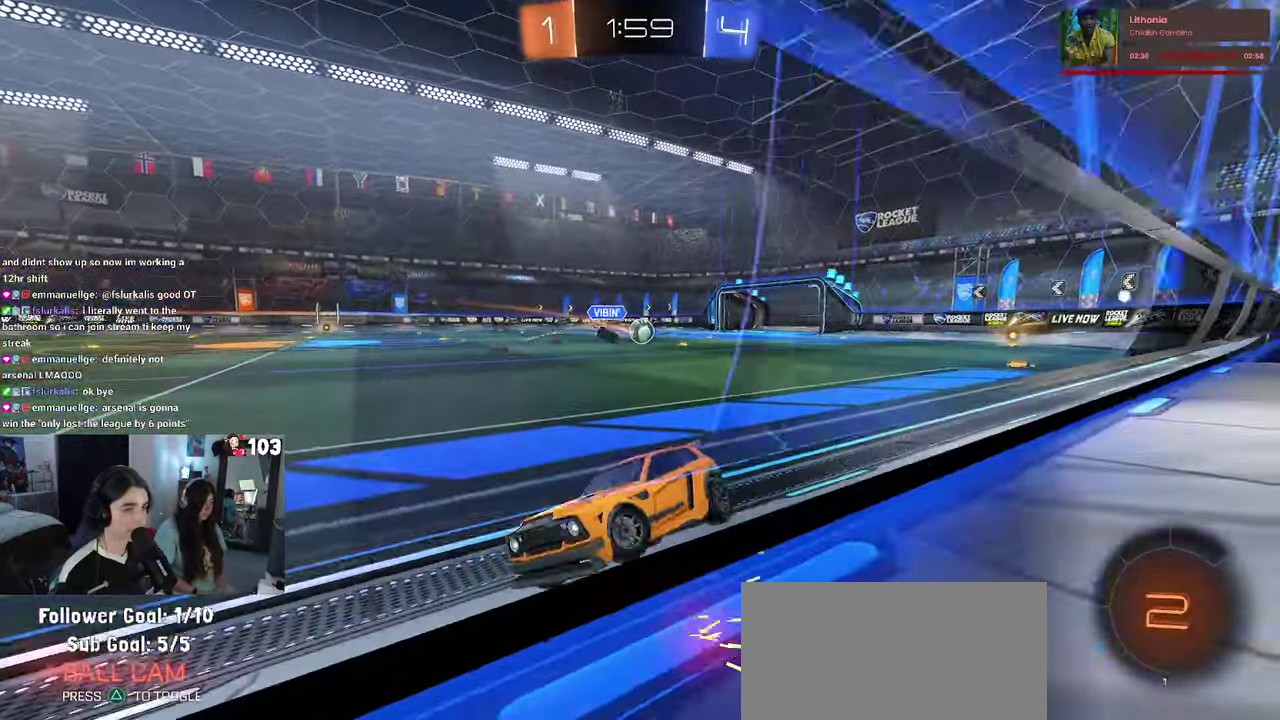
Gameplay with a controller (PlayStation layout); each line is a JSON object with the inputs held at the frame after it. "events" lists button and stick changes between this image and that frame as [ms after this image, input, new state], when the widget could be followed in between. This document gives stick clicks only as held states, not as events. Not read: L1.
{"buttons": ["R2"], "left_stick": "center", "right_stick": "center", "events": [[67, "SQUARE", "down"], [200, "SQUARE", "up"], [300, "left_stick", "center"]]}
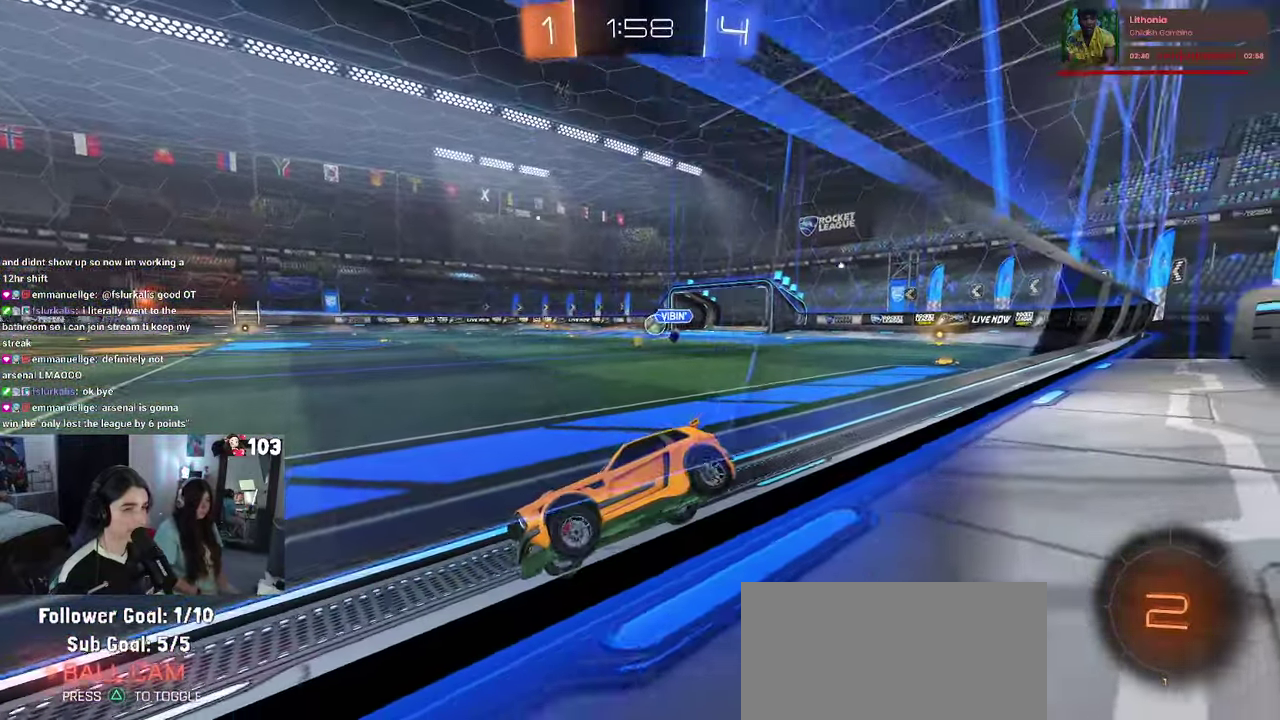
{"buttons": ["R2"], "left_stick": "right", "right_stick": "center", "events": [[167, "left_stick", "left"], [267, "left_stick", "center"], [417, "left_stick", "right"]]}
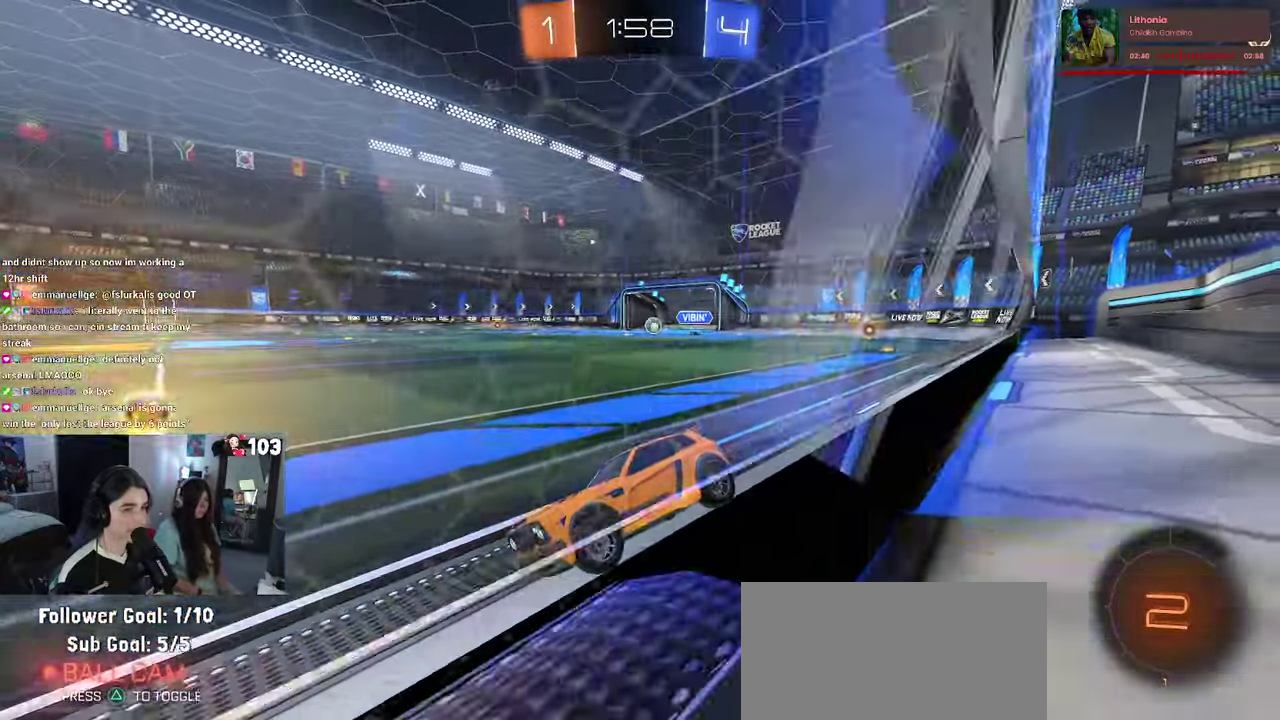
{"buttons": ["R1", "R2"], "left_stick": "right", "right_stick": "center", "events": [[367, "R1", "down"]]}
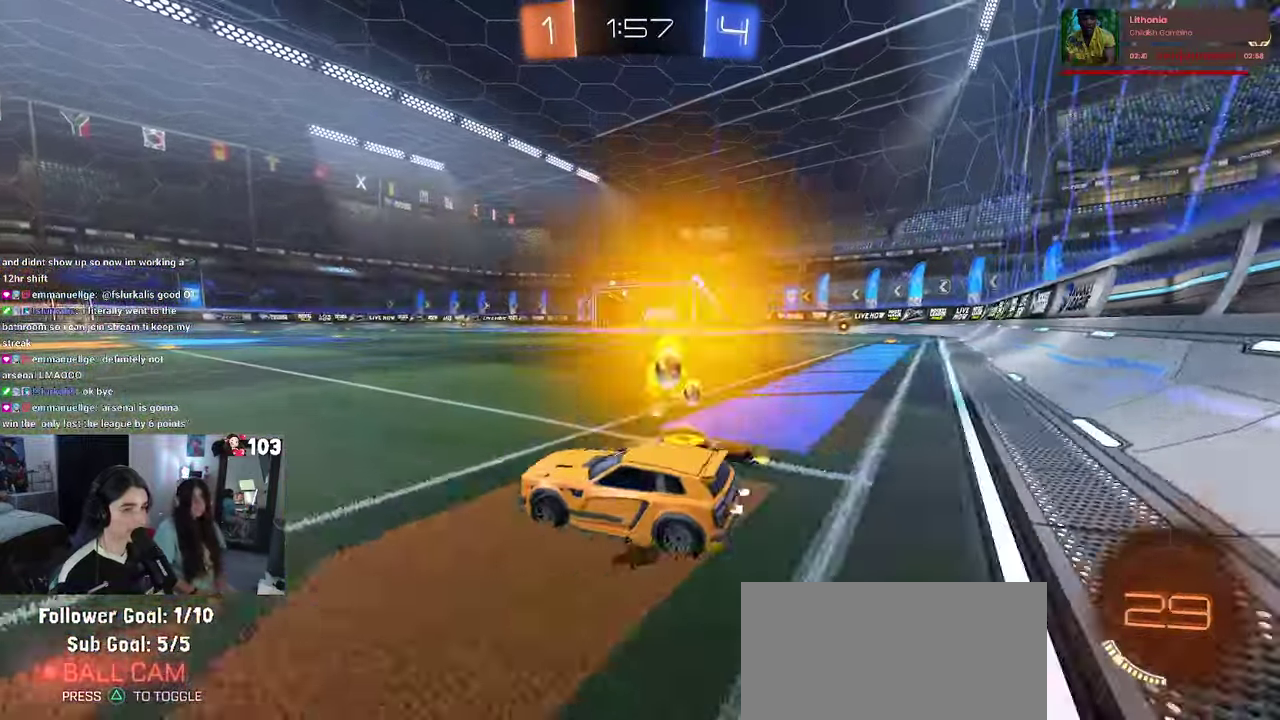
{"buttons": ["CROSS", "R1", "R2"], "left_stick": "up", "right_stick": "center", "events": [[317, "CROSS", "down"], [317, "left_stick", "up"], [384, "CROSS", "up"], [450, "CROSS", "down"]]}
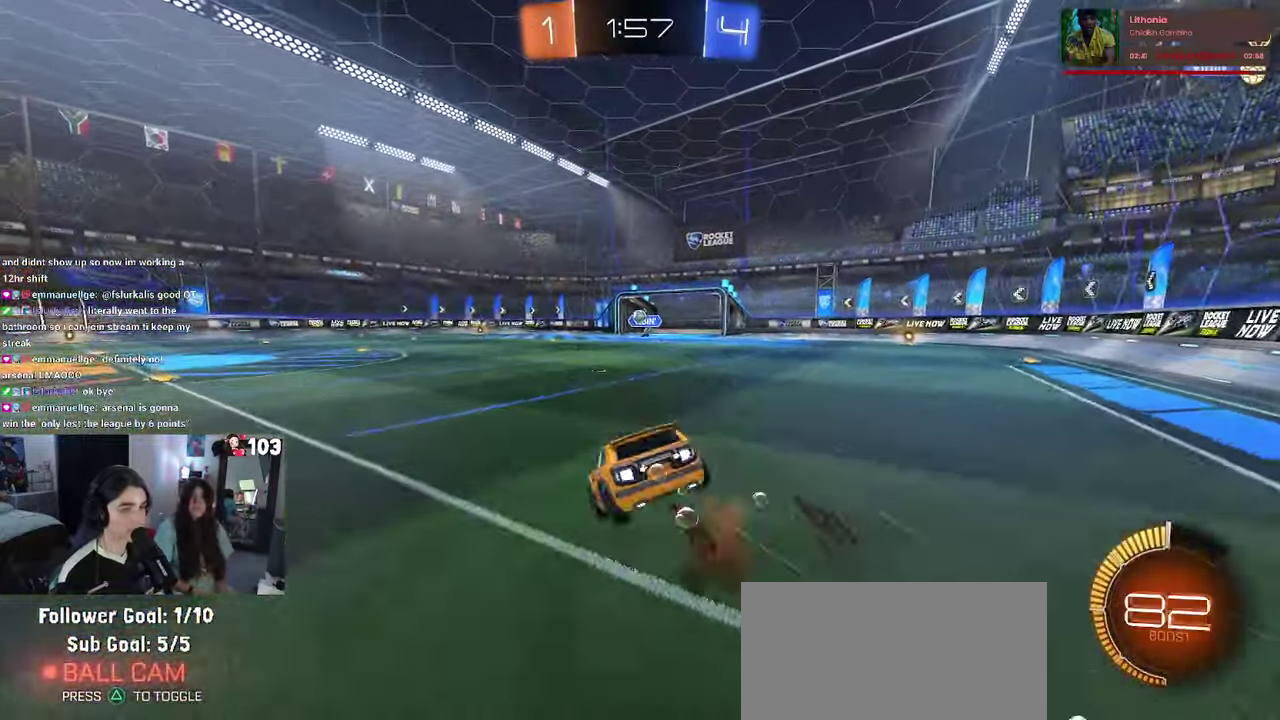
{"buttons": ["SQUARE", "R2"], "left_stick": "left", "right_stick": "center", "events": [[17, "SQUARE", "down"], [17, "left_stick", "center"], [50, "CROSS", "up"], [84, "left_stick", "up"], [250, "left_stick", "up-left"], [300, "R1", "up"], [367, "left_stick", "down-left"], [417, "left_stick", "left"]]}
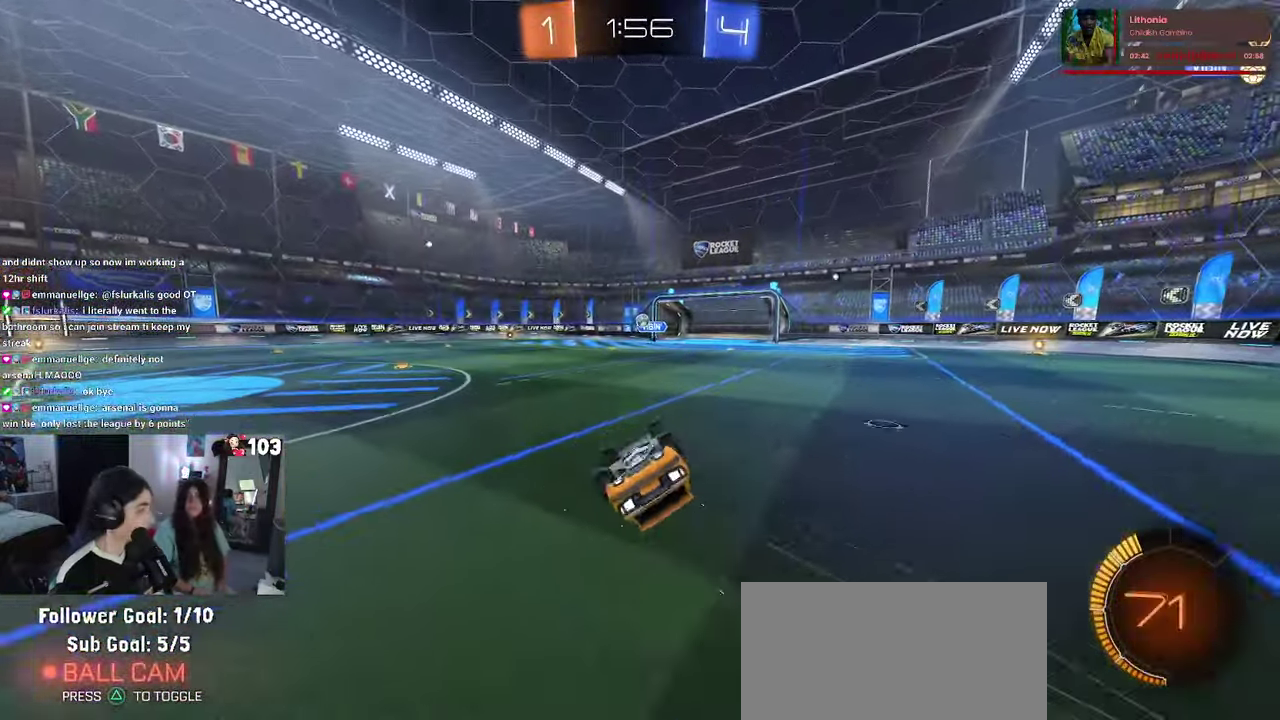
{"buttons": ["R2"], "left_stick": "center", "right_stick": "center", "events": [[217, "left_stick", "down-left"], [283, "left_stick", "up"], [350, "SQUARE", "up"], [366, "left_stick", "center"]]}
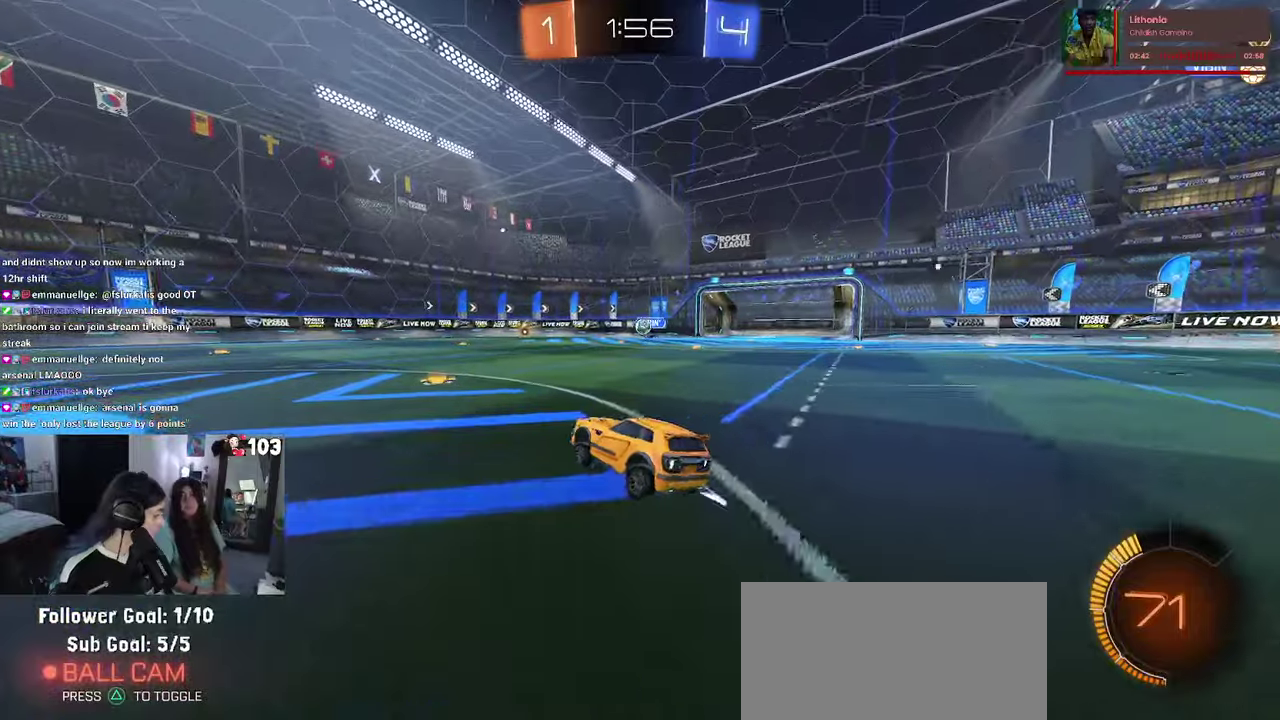
{"buttons": ["R2"], "left_stick": "center", "right_stick": "center", "events": []}
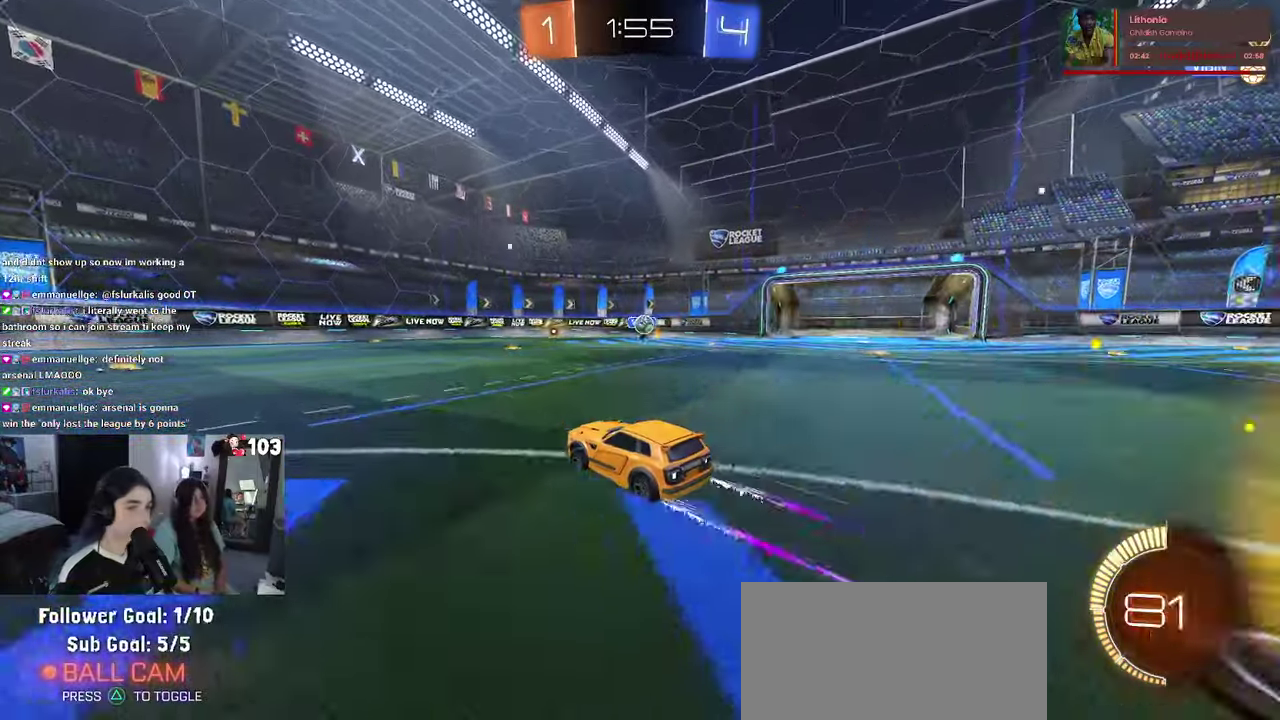
{"buttons": ["R2"], "left_stick": "center", "right_stick": "center", "events": [[216, "left_stick", "right"], [450, "left_stick", "center"]]}
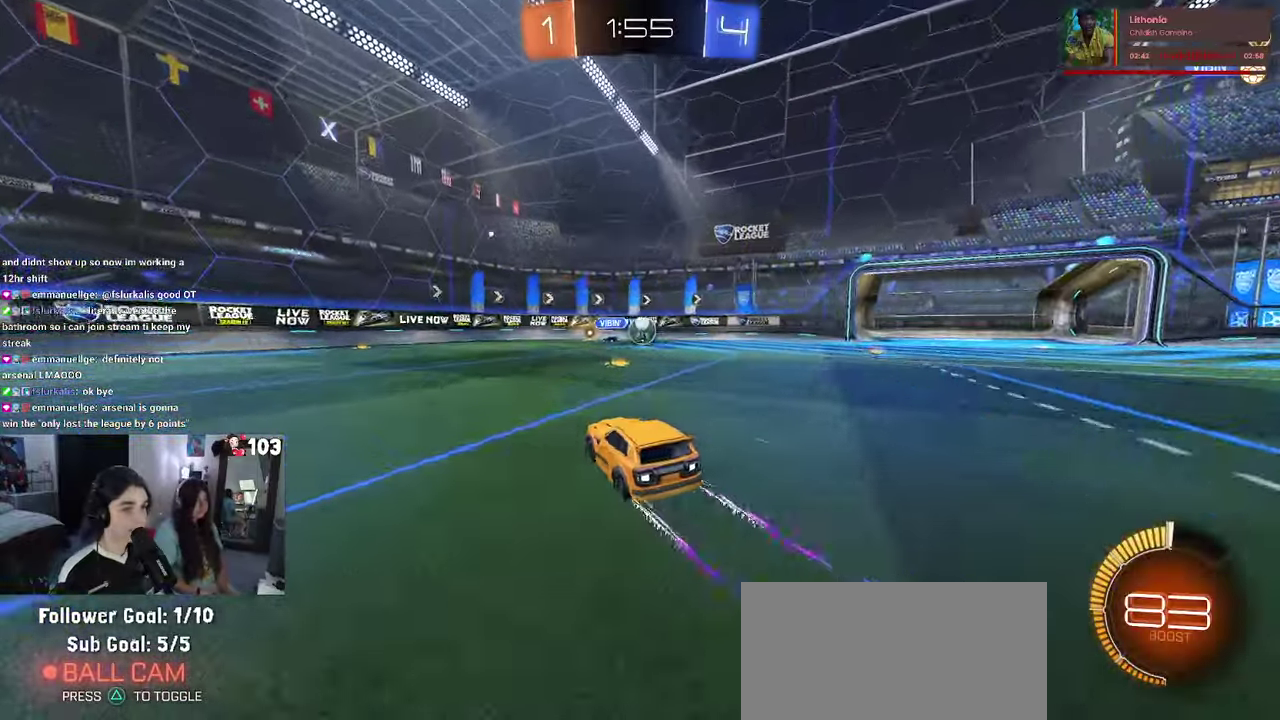
{"buttons": ["R1", "R2"], "left_stick": "center", "right_stick": "center", "events": [[50, "left_stick", "left"], [66, "SQUARE", "down"], [183, "SQUARE", "up"], [383, "R1", "down"], [450, "left_stick", "center"]]}
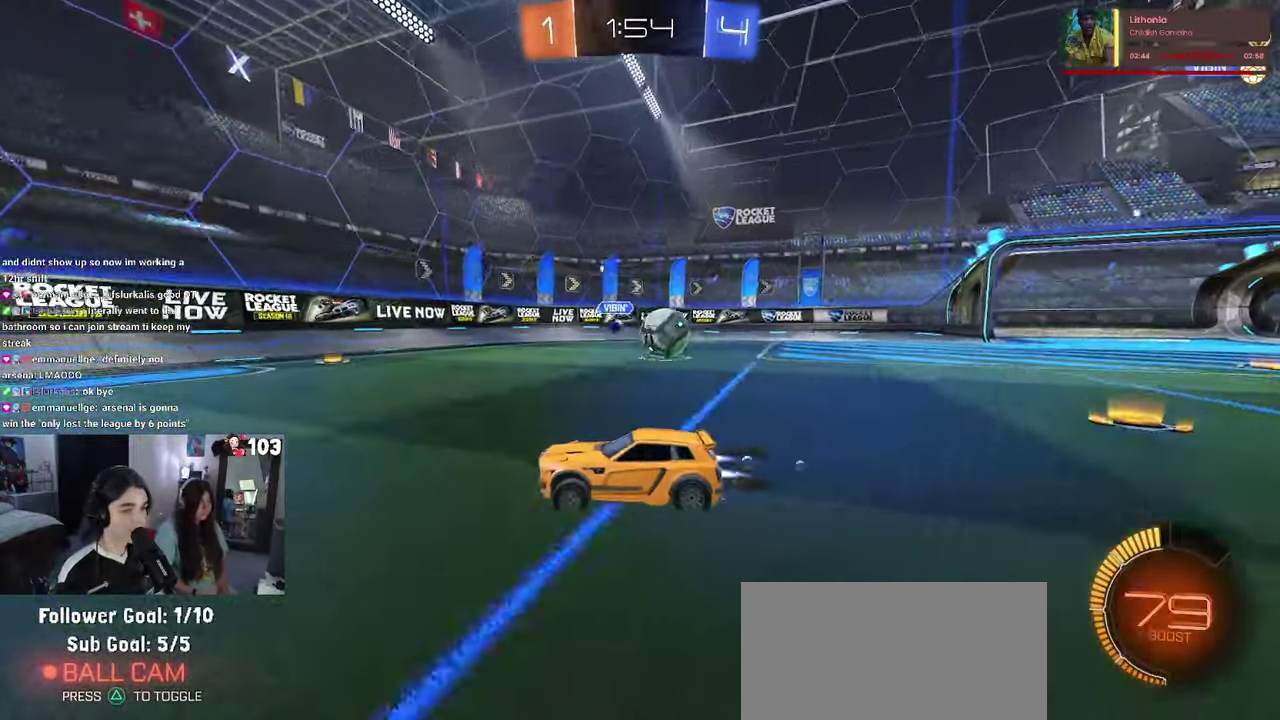
{"buttons": ["SQUARE", "L2"], "left_stick": "right", "right_stick": "center", "events": [[50, "R1", "up"], [83, "left_stick", "right"], [183, "L2", "down"], [183, "R2", "up"], [216, "SQUARE", "down"]]}
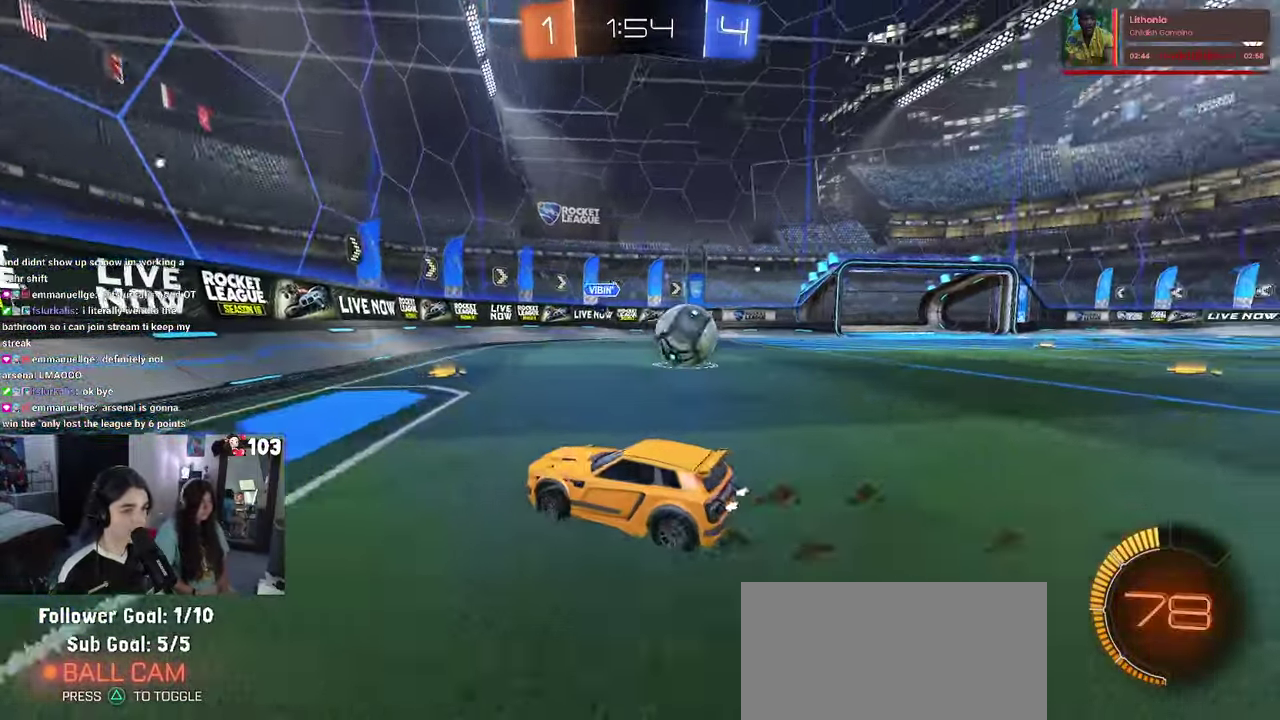
{"buttons": ["R2"], "left_stick": "center", "right_stick": "center", "events": [[16, "SQUARE", "up"], [16, "left_stick", "center"], [100, "left_stick", "left"], [383, "left_stick", "center"], [416, "R2", "down"], [450, "L2", "up"]]}
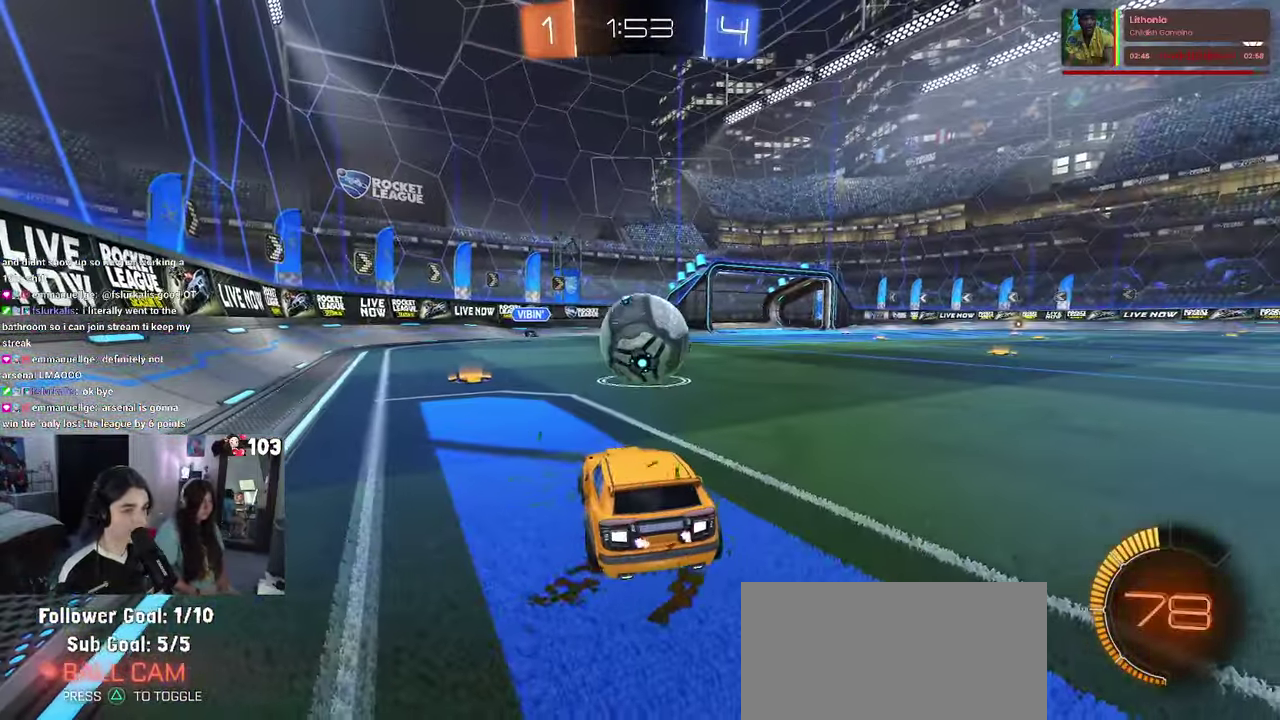
{"buttons": ["R2"], "left_stick": "center", "right_stick": "center", "events": [[66, "left_stick", "left"], [383, "R1", "down"], [433, "R1", "up"], [450, "left_stick", "center"]]}
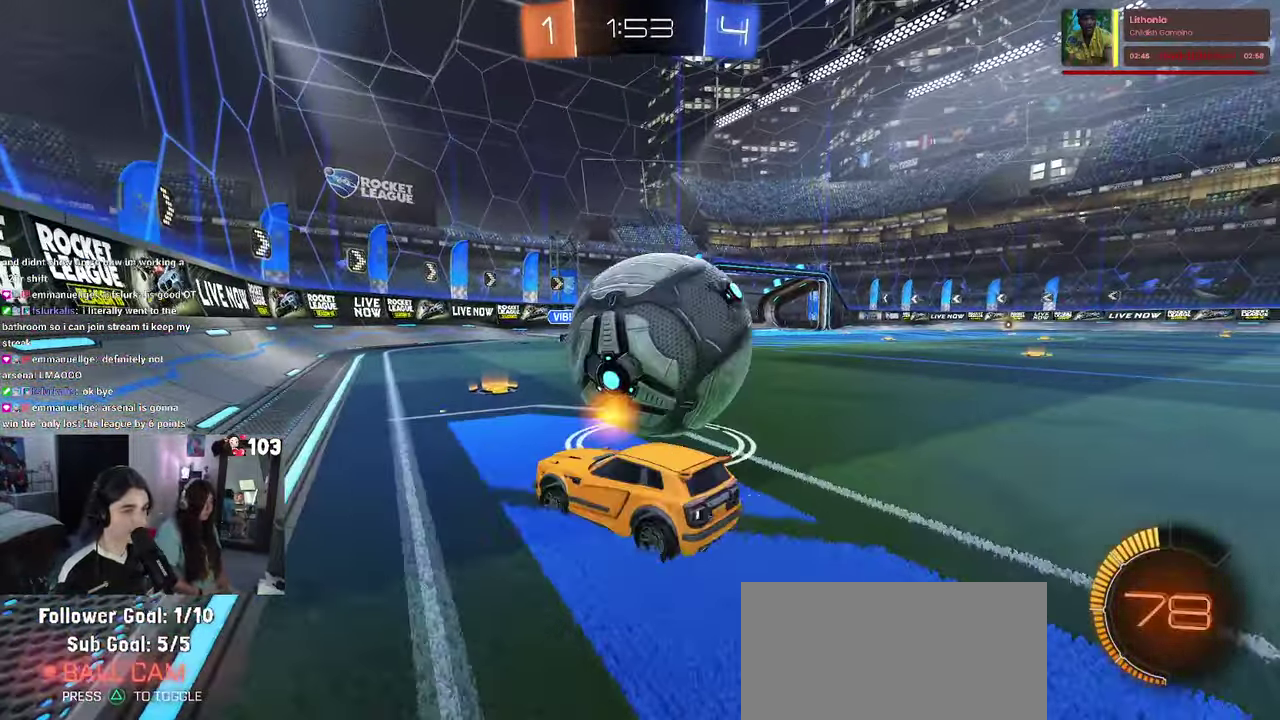
{"buttons": ["L2"], "left_stick": "right", "right_stick": "center", "events": [[33, "left_stick", "right"], [250, "R2", "up"], [416, "L2", "down"]]}
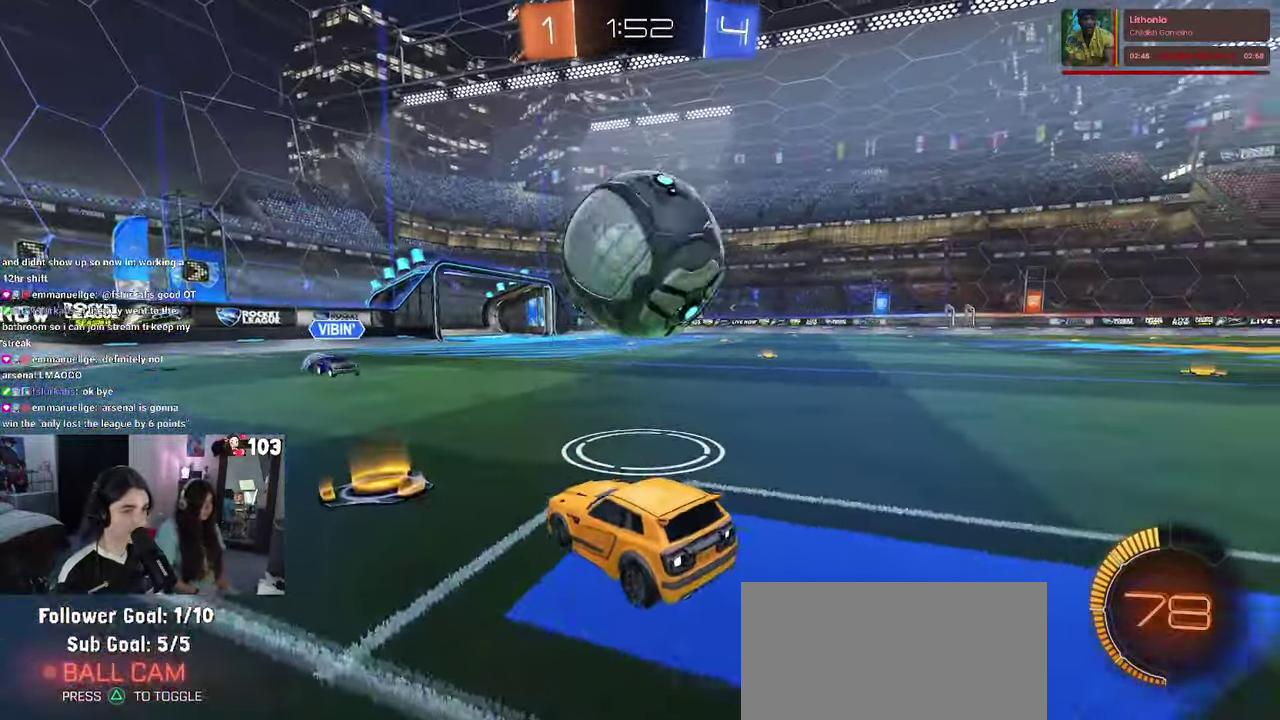
{"buttons": ["R2"], "left_stick": "center", "right_stick": "center", "events": [[16, "CROSS", "down"], [16, "R2", "down"], [16, "left_stick", "up-right"], [83, "L2", "up"], [116, "CROSS", "up"], [116, "left_stick", "up"], [183, "R1", "down"], [250, "left_stick", "center"], [316, "R1", "up"]]}
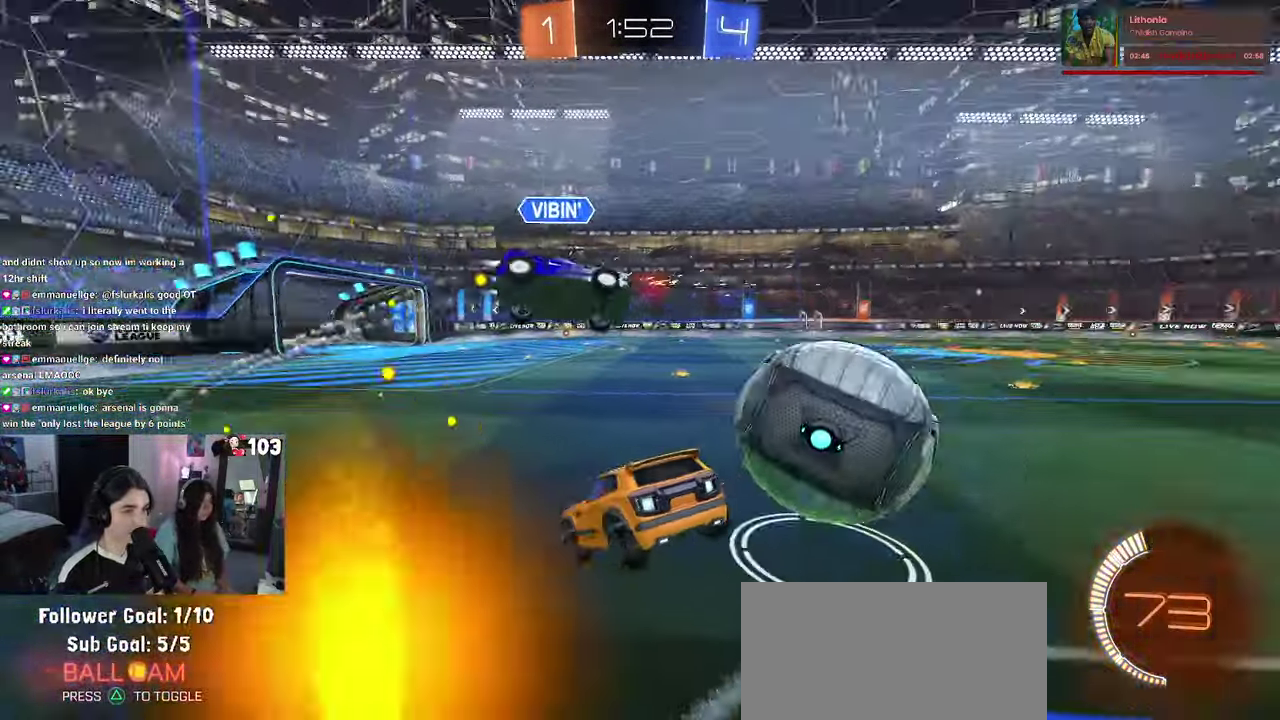
{"buttons": ["R1", "R2"], "left_stick": "up", "right_stick": "center", "events": [[66, "R1", "down"], [183, "R1", "up"], [183, "left_stick", "up"], [450, "R1", "down"]]}
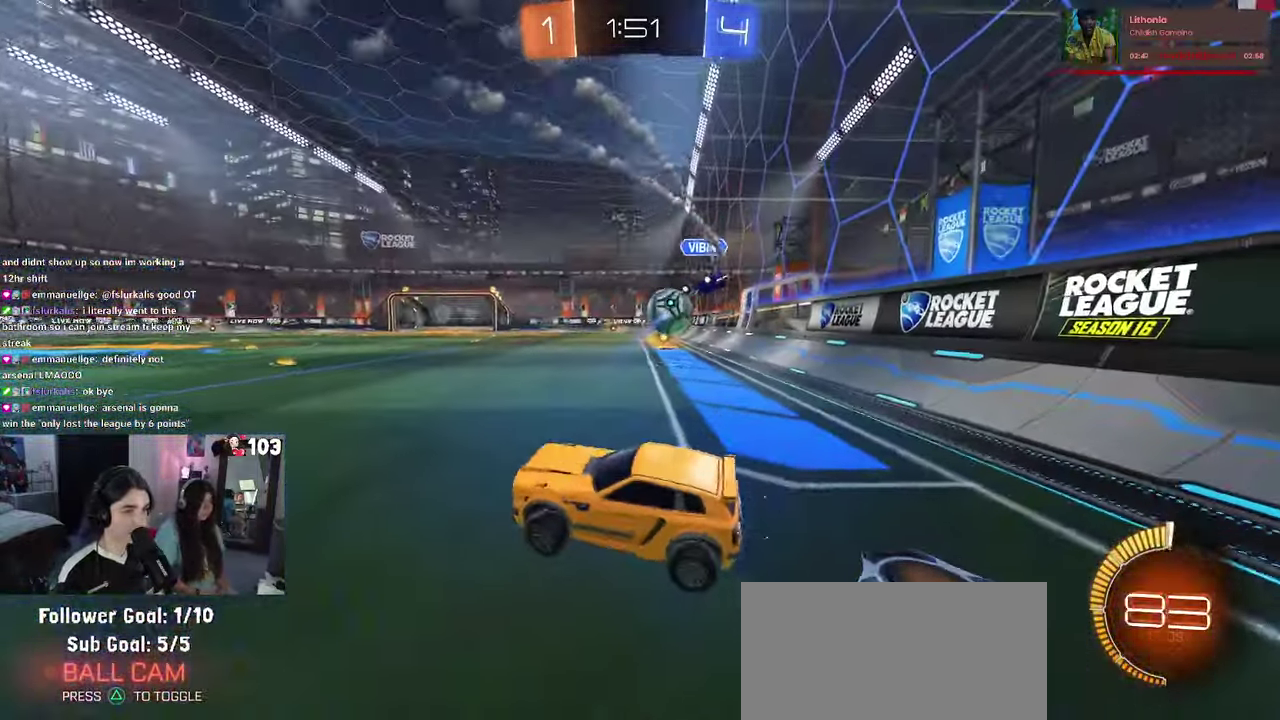
{"buttons": ["R1", "R2"], "left_stick": "up-right", "right_stick": "center", "events": [[116, "left_stick", "up-right"], [150, "CROSS", "down"], [216, "CROSS", "up"]]}
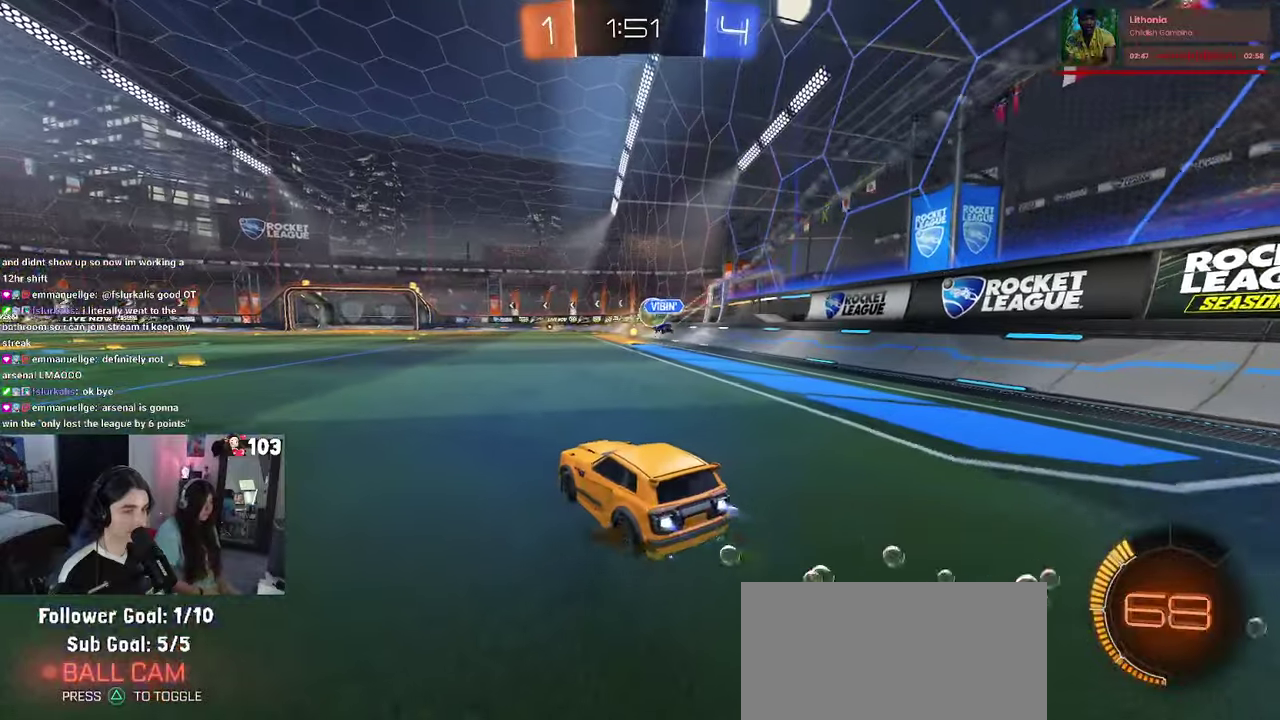
{"buttons": ["SQUARE", "R1", "R2"], "left_stick": "down", "right_stick": "center"}
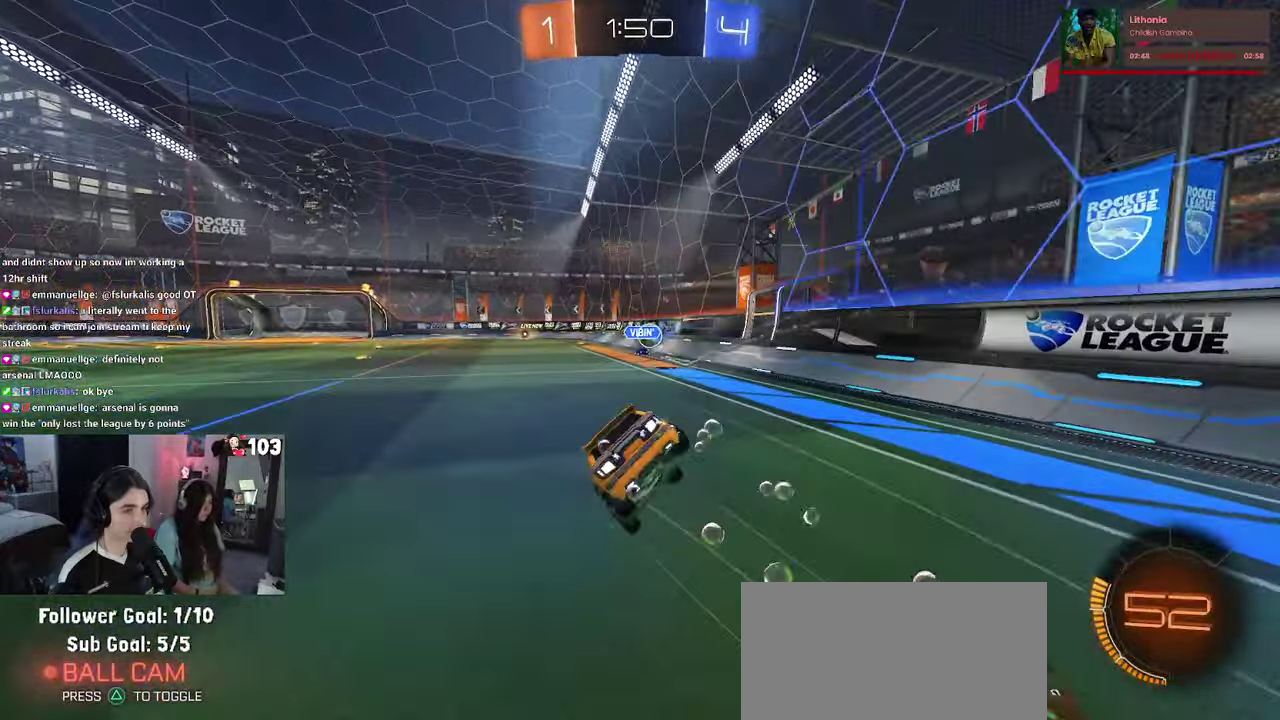
{"buttons": ["SQUARE", "R2"], "left_stick": "down-left", "right_stick": "center"}
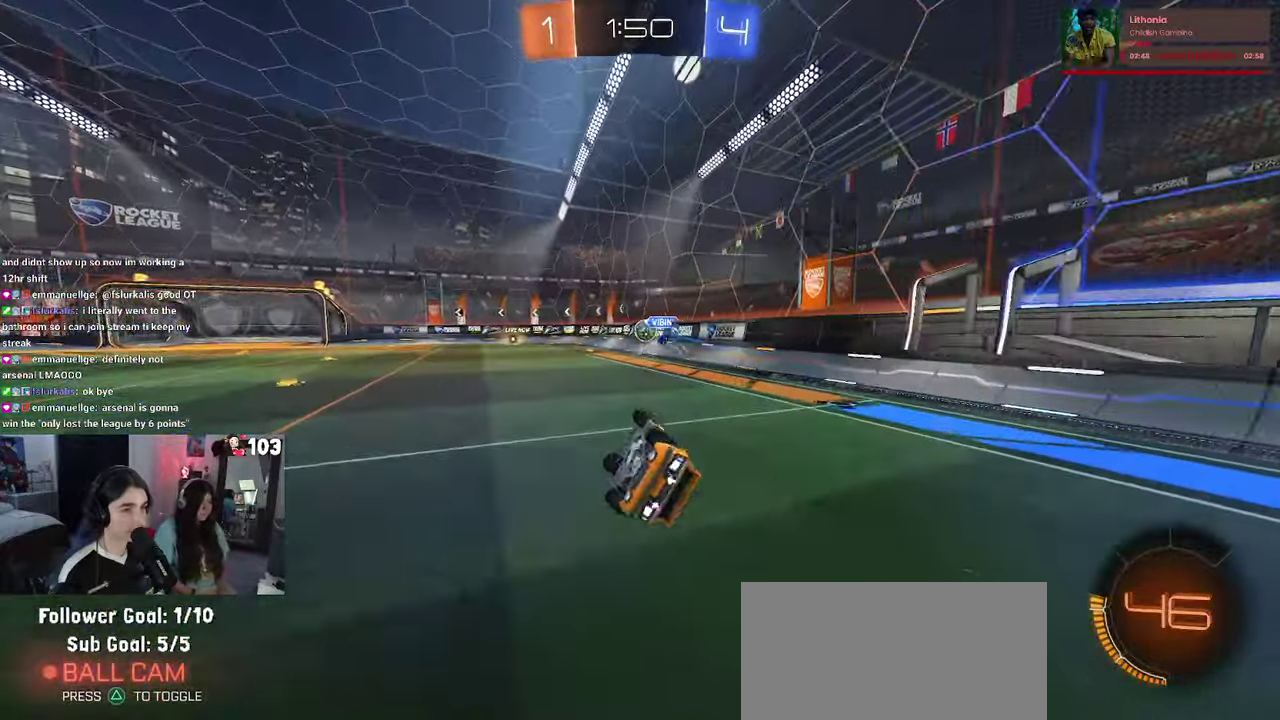
{"buttons": ["R2"], "left_stick": "center", "right_stick": "center"}
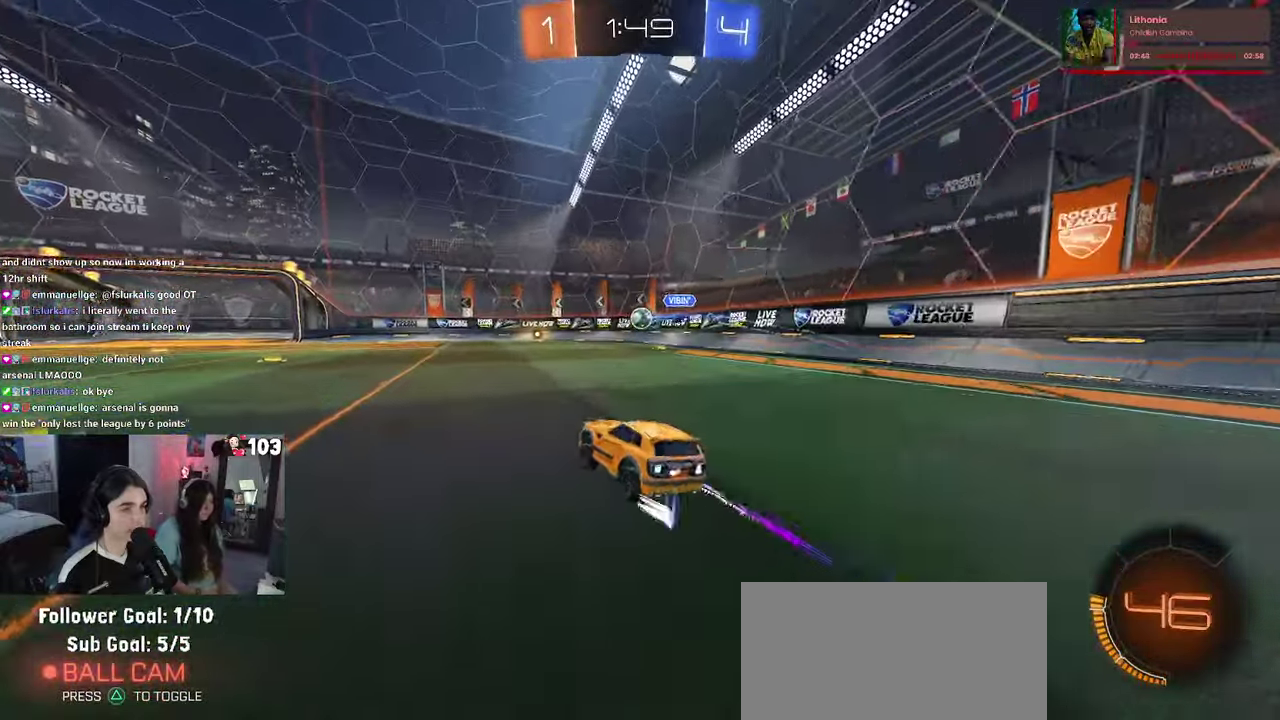
{"buttons": ["R2"], "left_stick": "left", "right_stick": "center", "events": [[467, "left_stick", "left"]]}
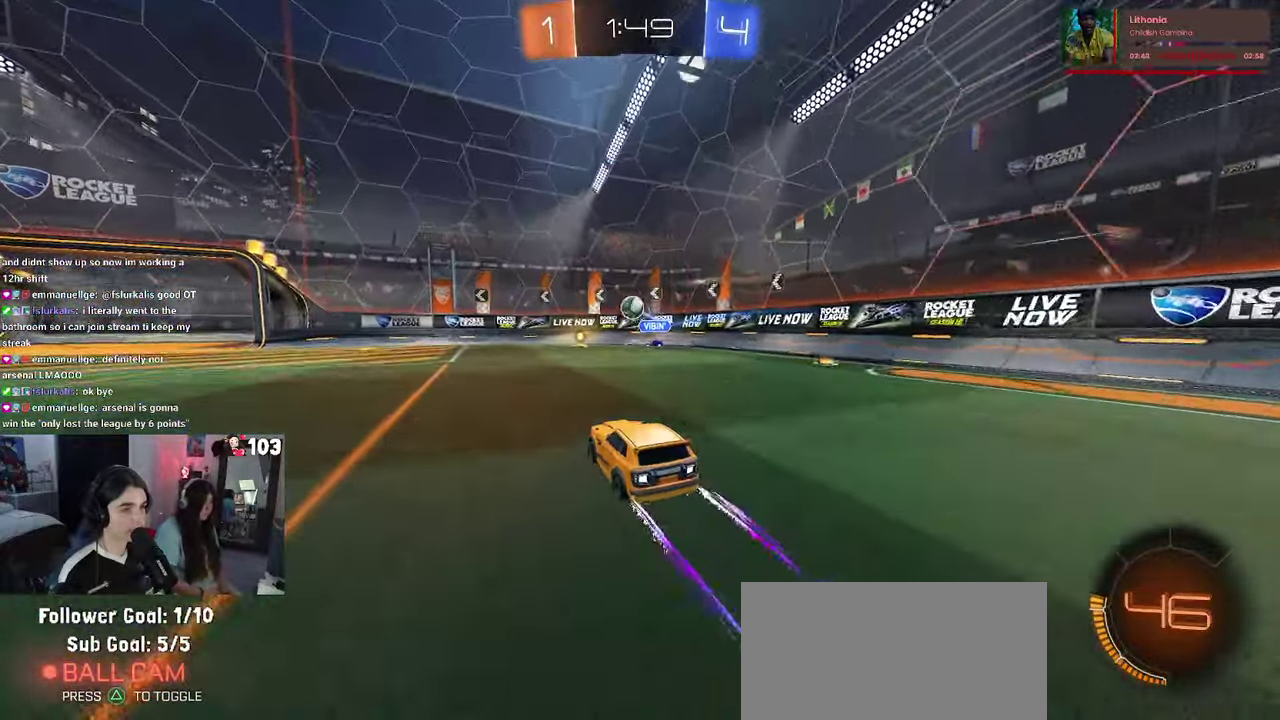
{"buttons": ["R2"], "left_stick": "center", "right_stick": "center", "events": [[67, "left_stick", "center"]]}